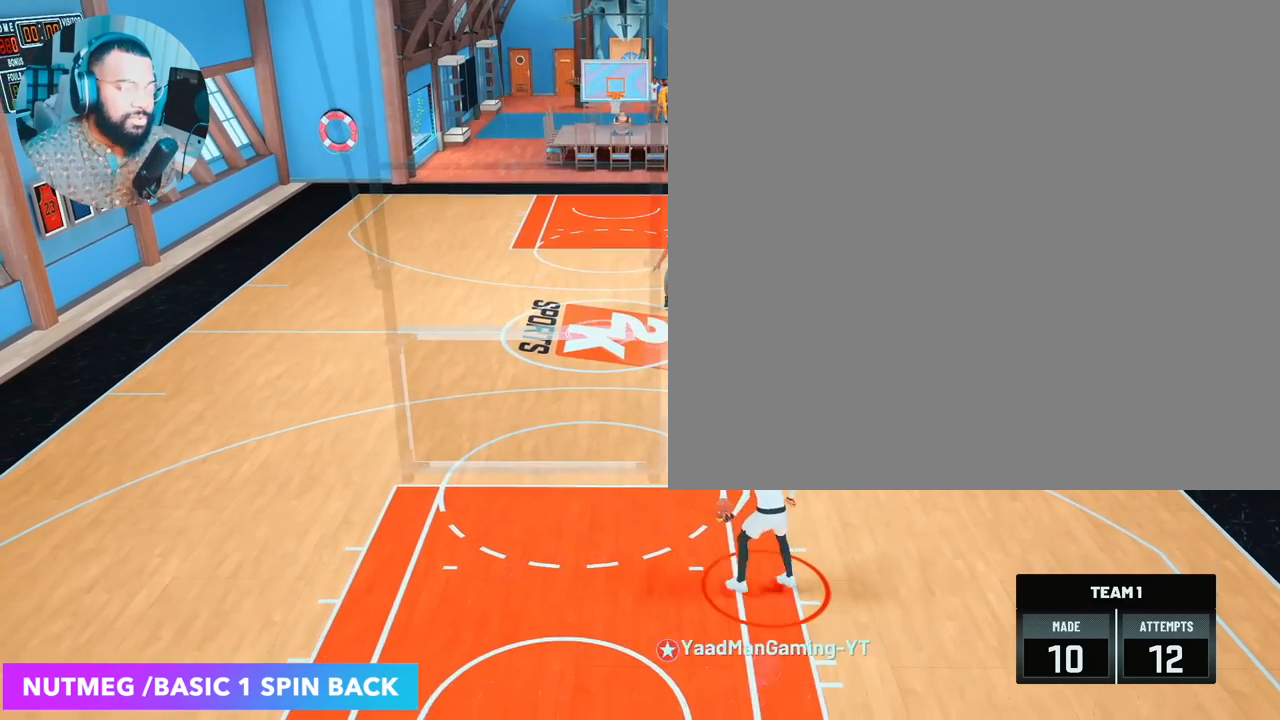
Gameplay with a controller (PlayStation layout); each line is a JSON object with the inputs held at the frame after it. "events" lists button and stick changes between this image and that frame as [ms after this image, input, new state], when the widget could be followed in between.
{"buttons": [], "left_stick": "center", "right_stick": "center", "events": [[217, "left_stick", "center"]]}
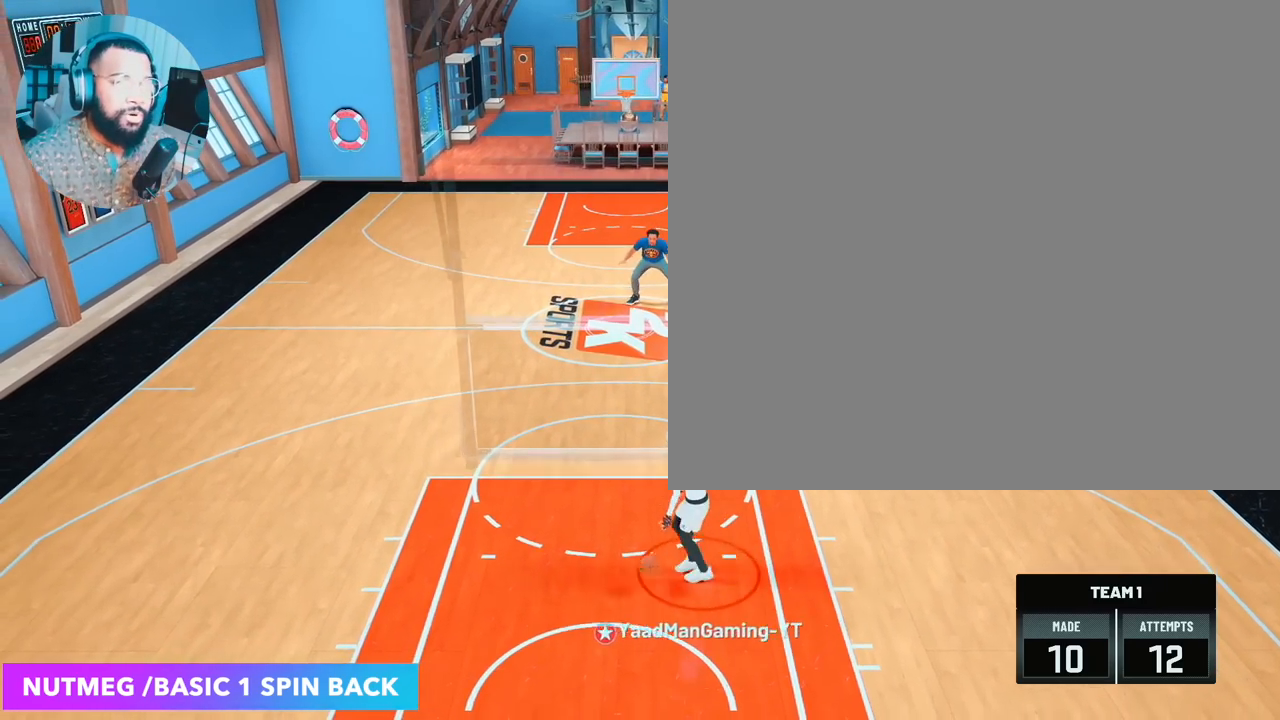
{"buttons": [], "left_stick": "center", "right_stick": "center", "events": []}
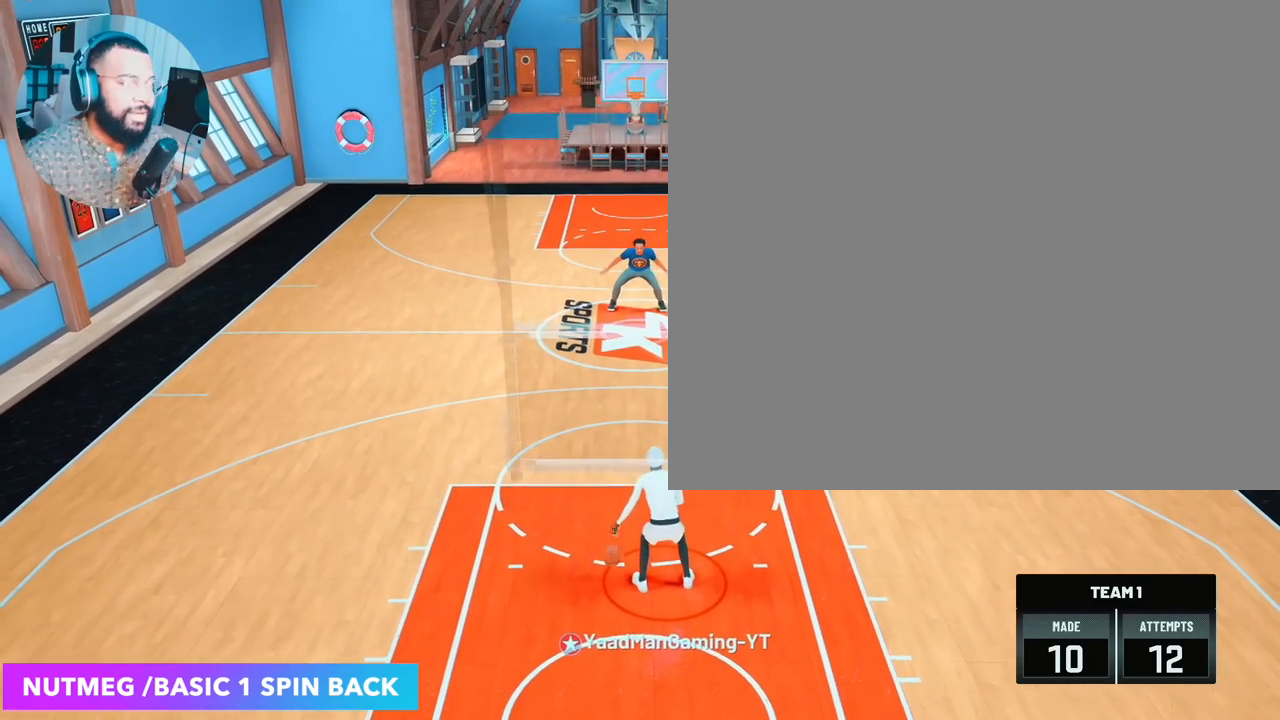
{"buttons": [], "left_stick": "up", "right_stick": "center", "events": [[83, "left_stick", "up"]]}
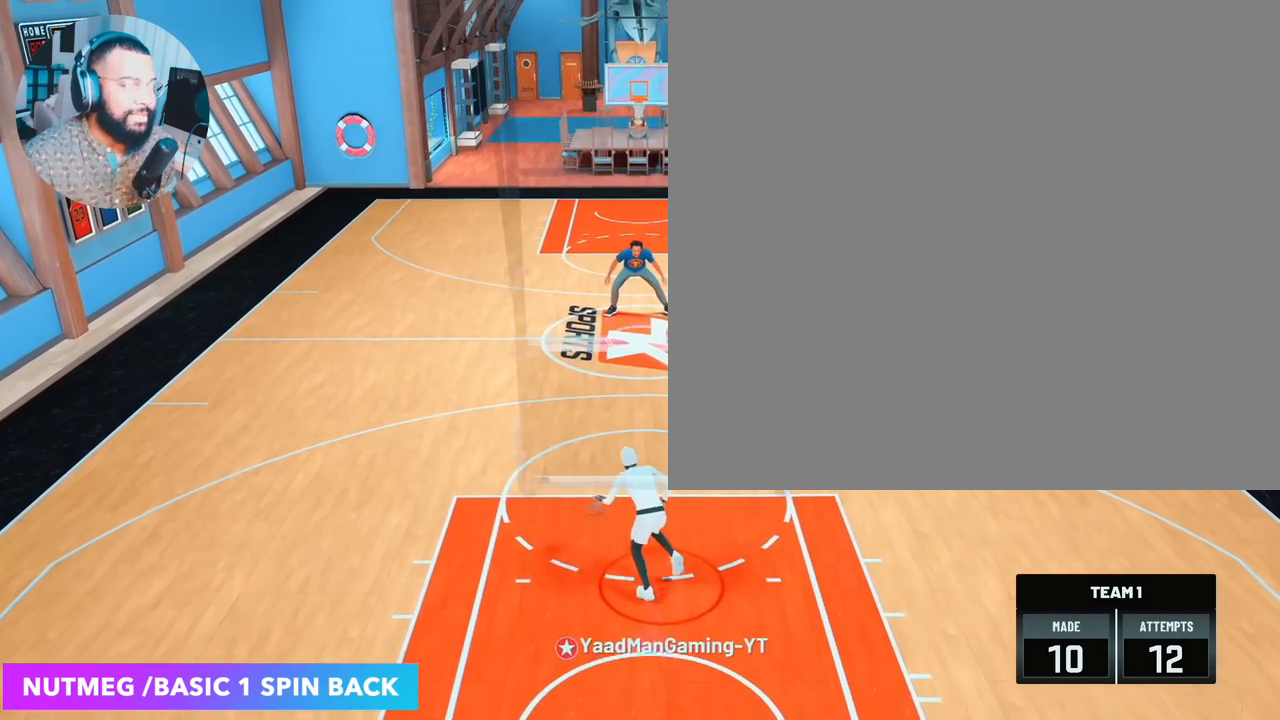
{"buttons": [], "left_stick": "up", "right_stick": "center", "events": [[183, "right_stick", "down-right"], [267, "right_stick", "center"], [400, "right_stick", "up"], [467, "right_stick", "center"]]}
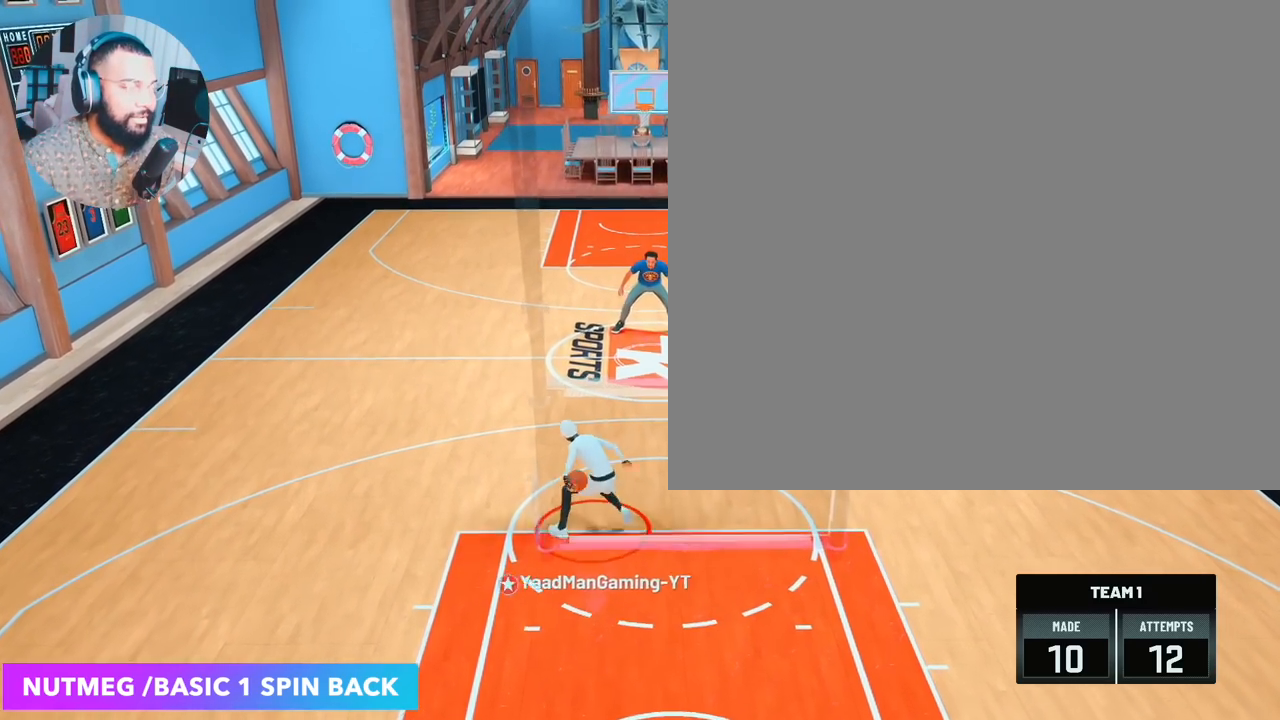
{"buttons": [], "left_stick": "up", "right_stick": "center", "events": []}
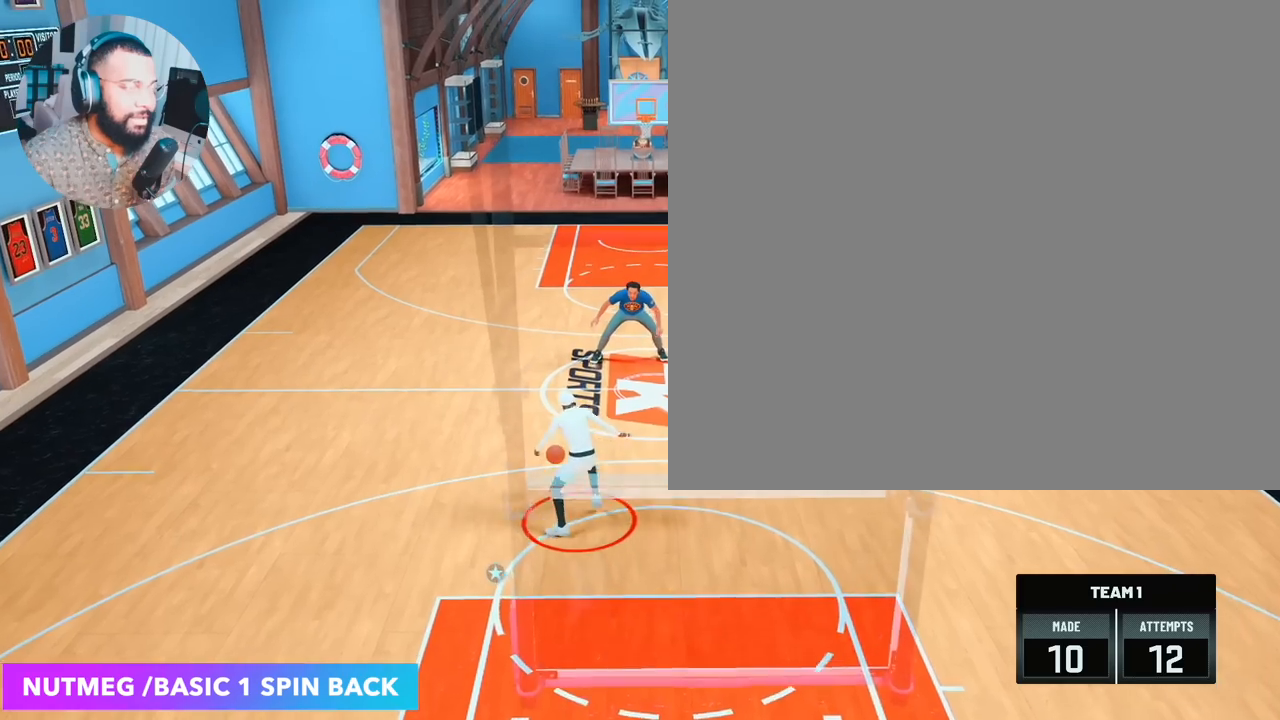
{"buttons": [], "left_stick": "center", "right_stick": "center", "events": [[83, "left_stick", "center"]]}
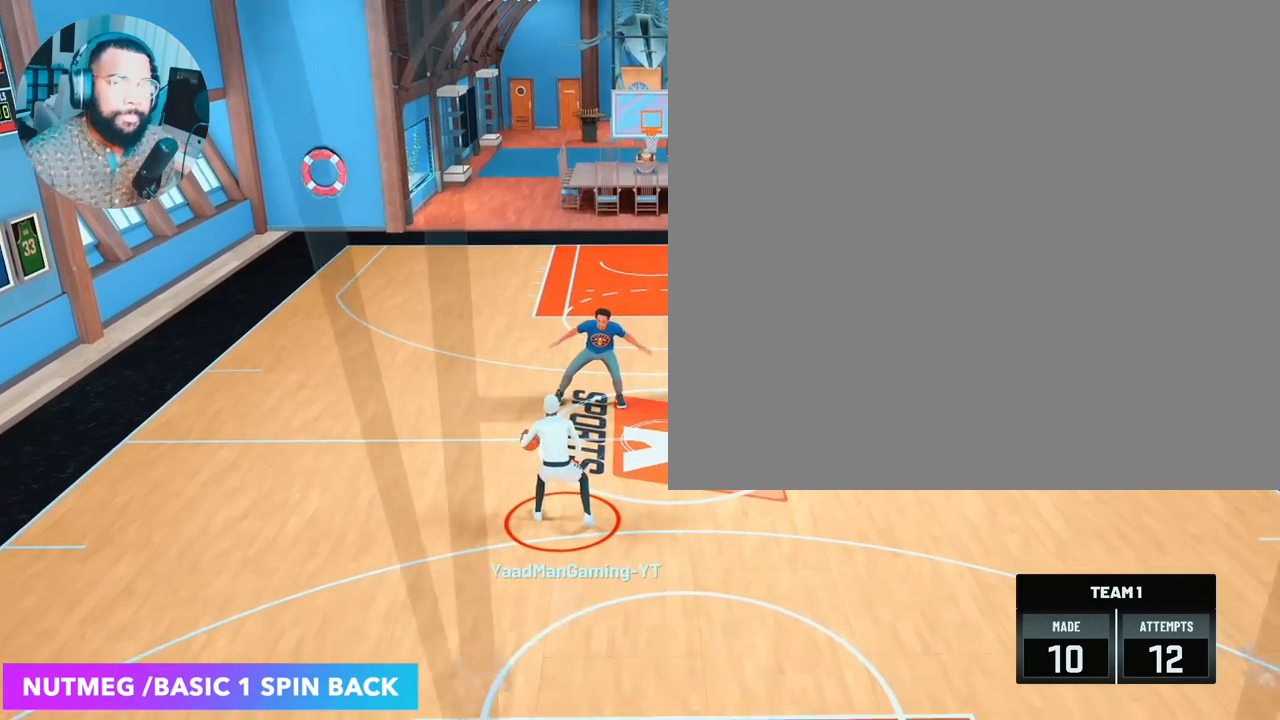
{"buttons": [], "left_stick": "down", "right_stick": "center", "events": [[383, "left_stick", "down"]]}
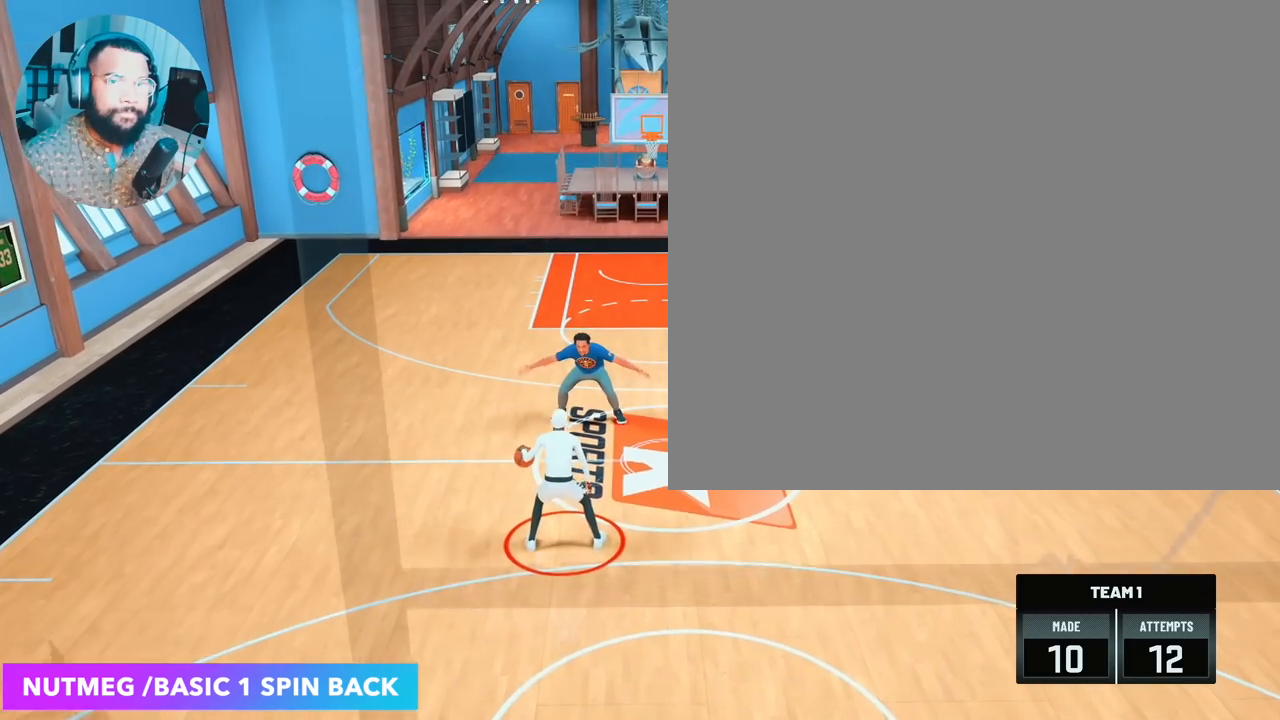
{"buttons": [], "left_stick": "down", "right_stick": "center", "events": []}
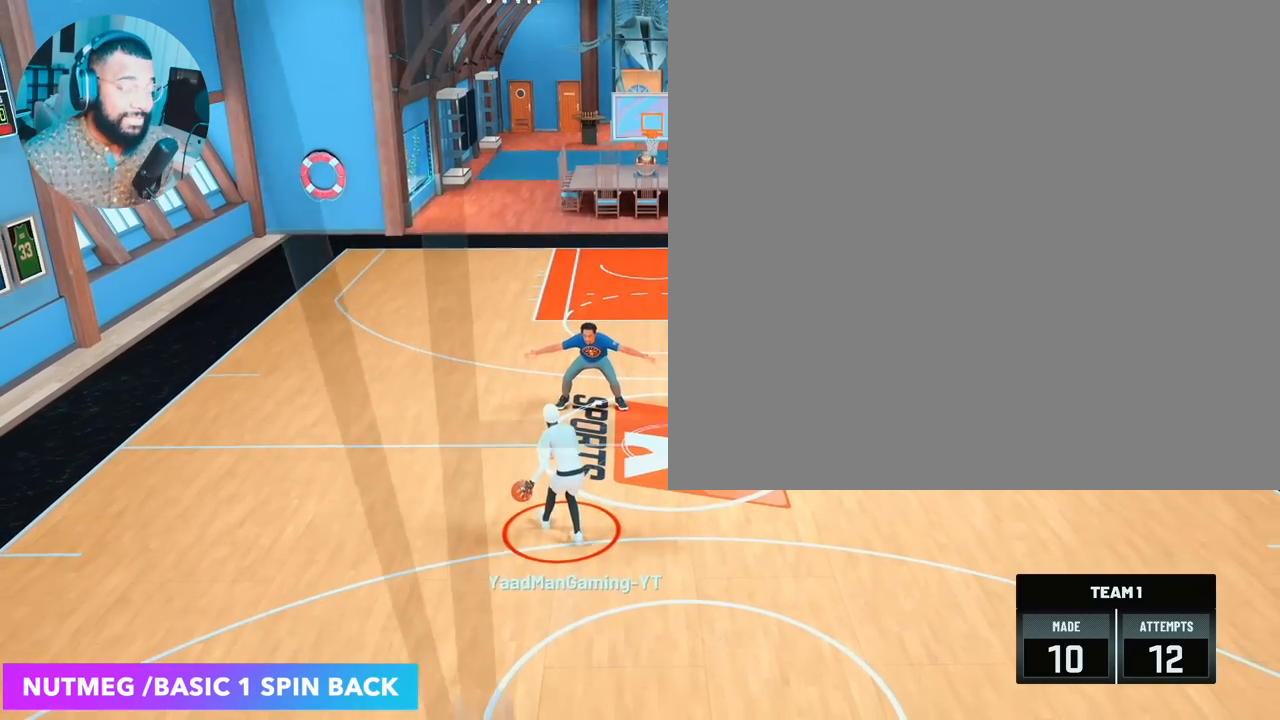
{"buttons": [], "left_stick": "down", "right_stick": "center", "events": []}
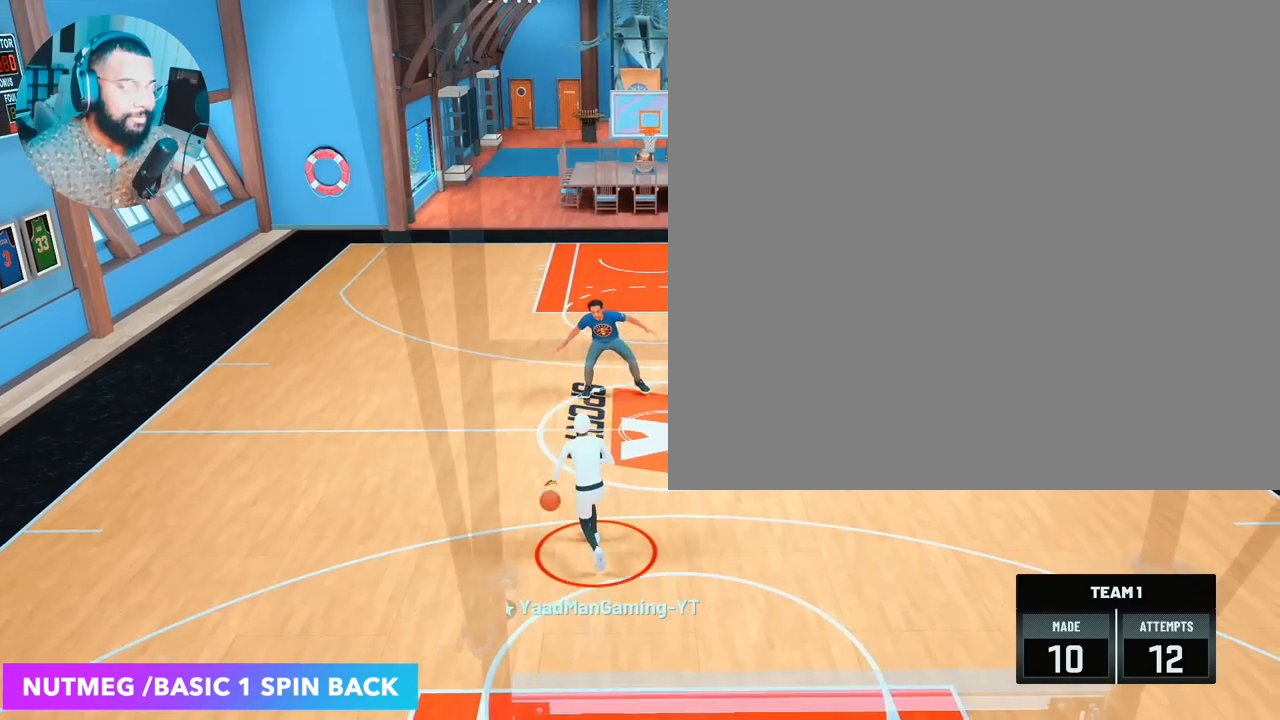
{"buttons": [], "left_stick": "down", "right_stick": "center", "events": []}
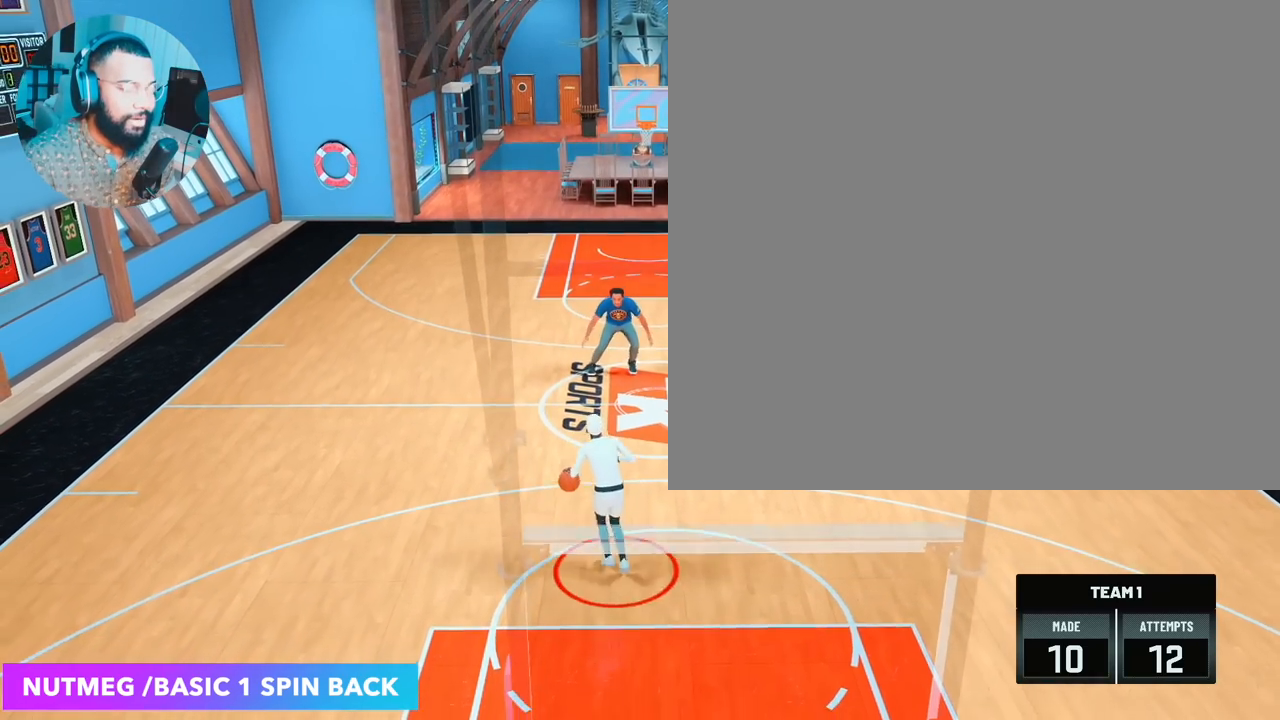
{"buttons": [], "left_stick": "down", "right_stick": "center", "events": []}
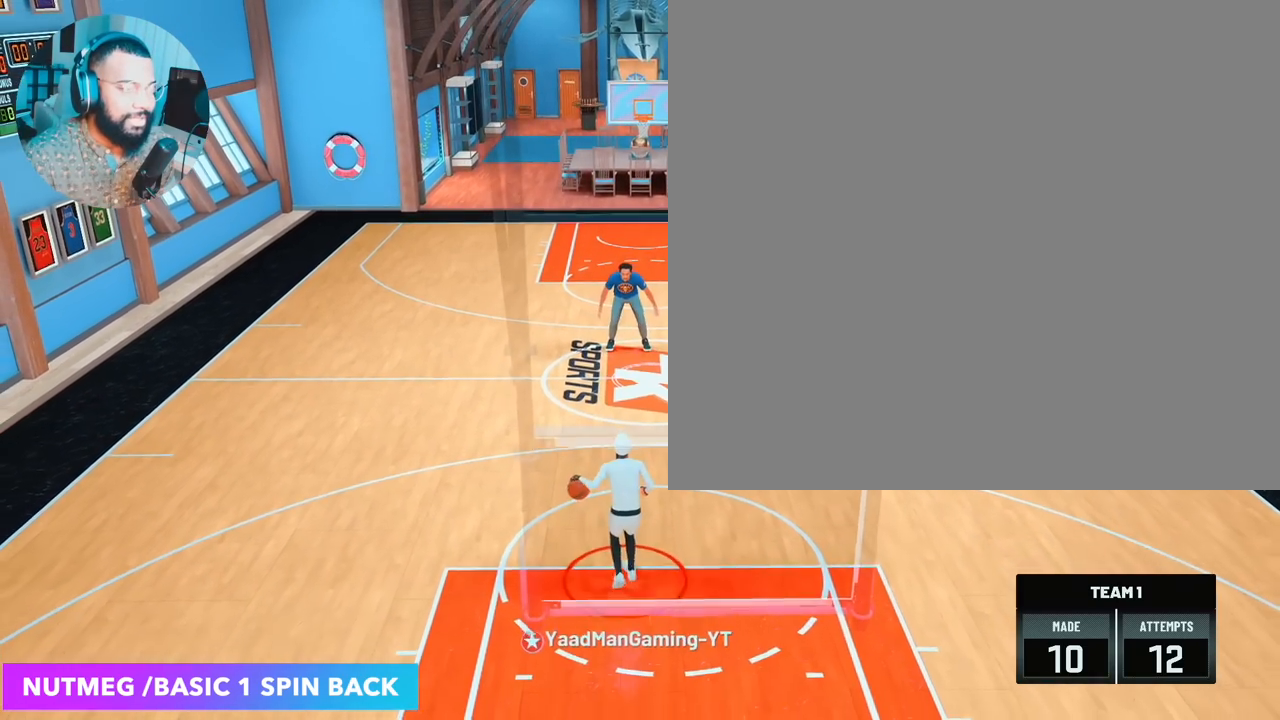
{"buttons": [], "left_stick": "up", "right_stick": "center", "events": [[283, "left_stick", "center"], [467, "left_stick", "up"]]}
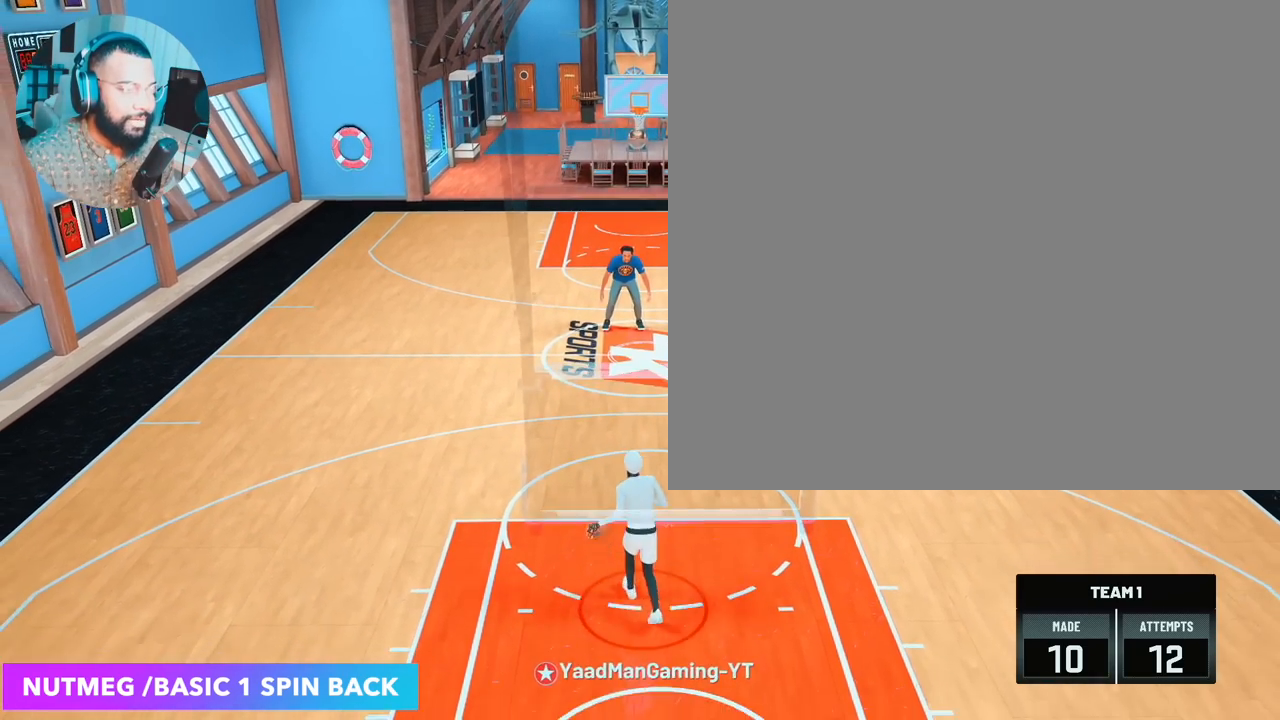
{"buttons": [], "left_stick": "up", "right_stick": "center", "events": []}
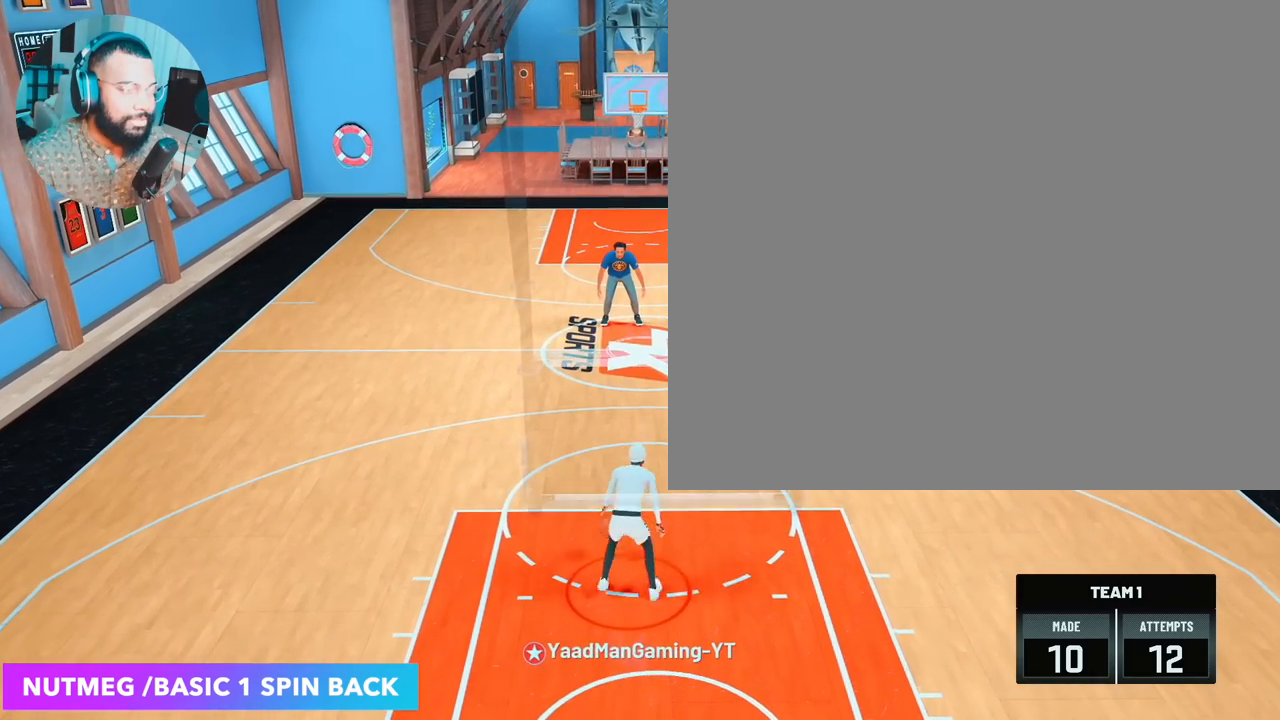
{"buttons": [], "left_stick": "up", "right_stick": "center", "events": [[83, "right_stick", "down-right"], [150, "right_stick", "center"], [283, "right_stick", "up"], [367, "right_stick", "center"]]}
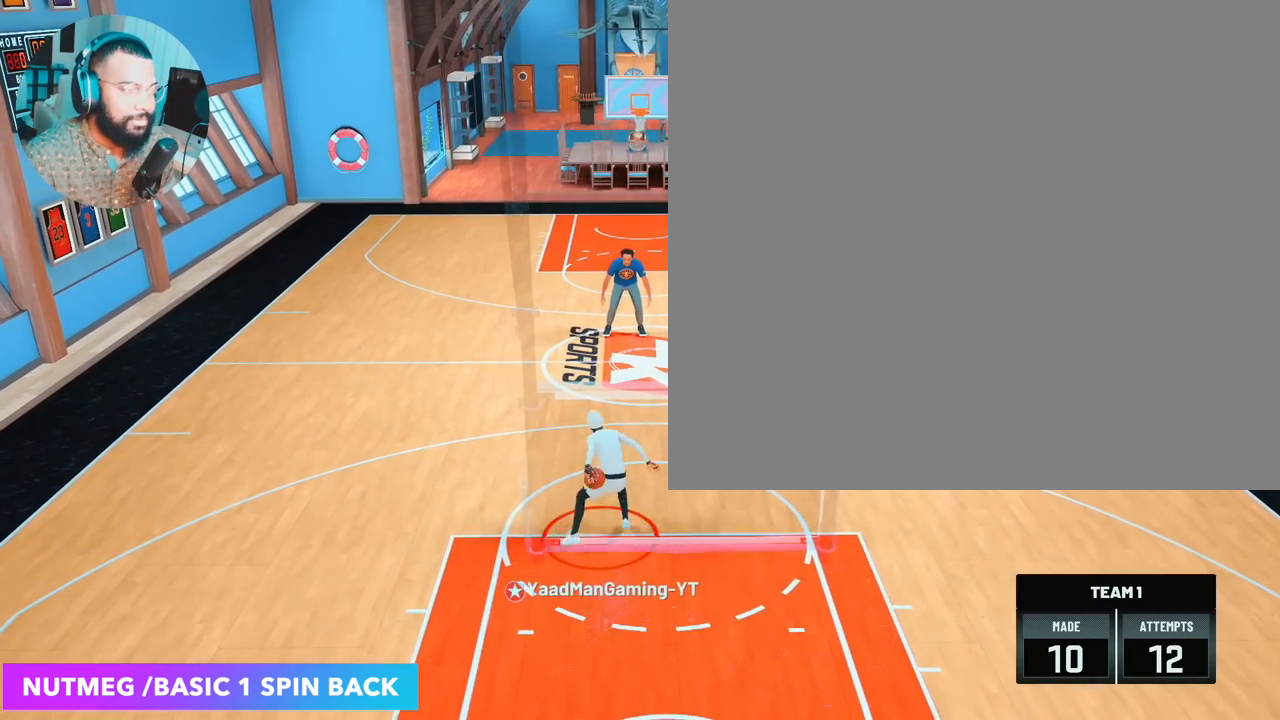
{"buttons": [], "left_stick": "center", "right_stick": "center", "events": [[333, "left_stick", "center"]]}
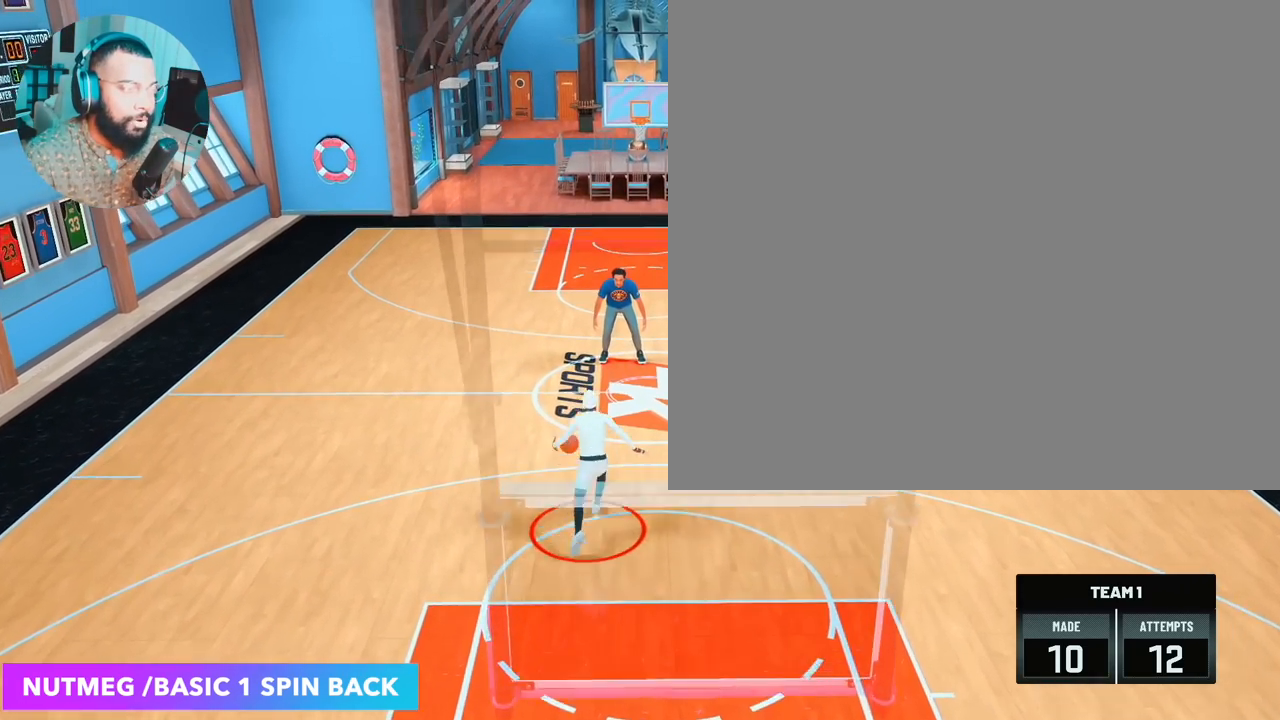
{"buttons": [], "left_stick": "down", "right_stick": "center", "events": [[400, "left_stick", "down"]]}
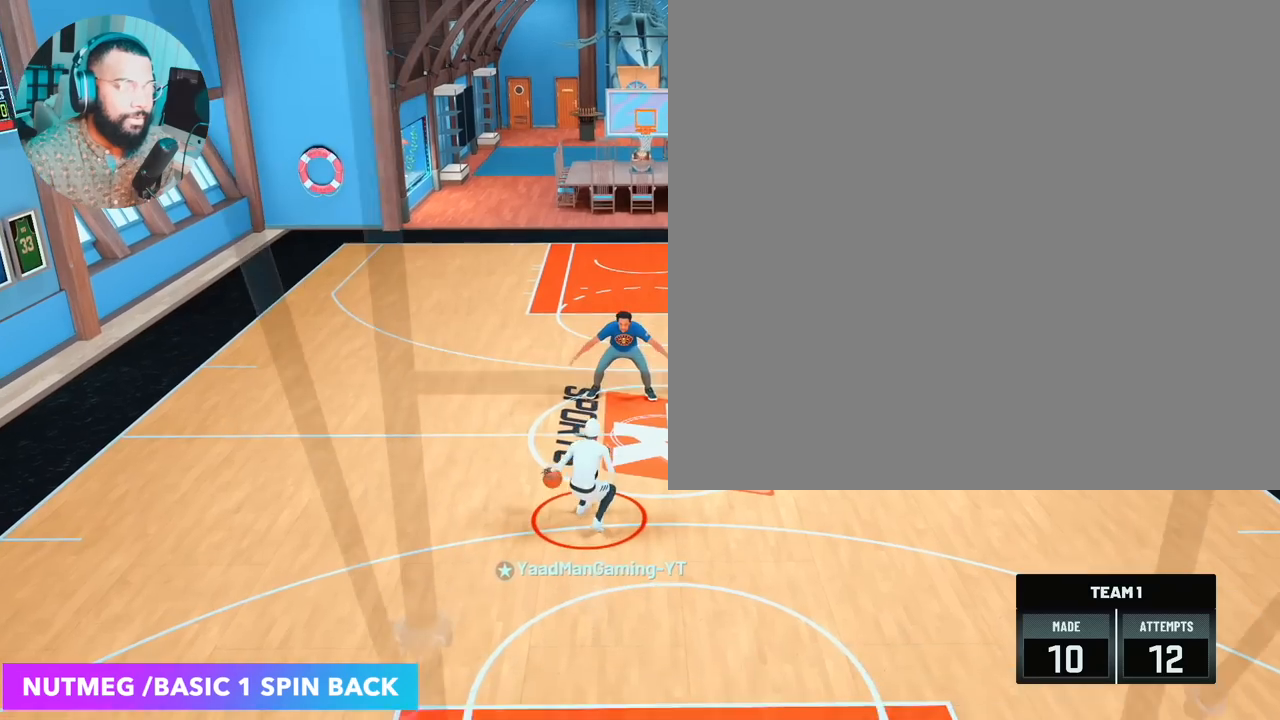
{"buttons": [], "left_stick": "down", "right_stick": "center", "events": []}
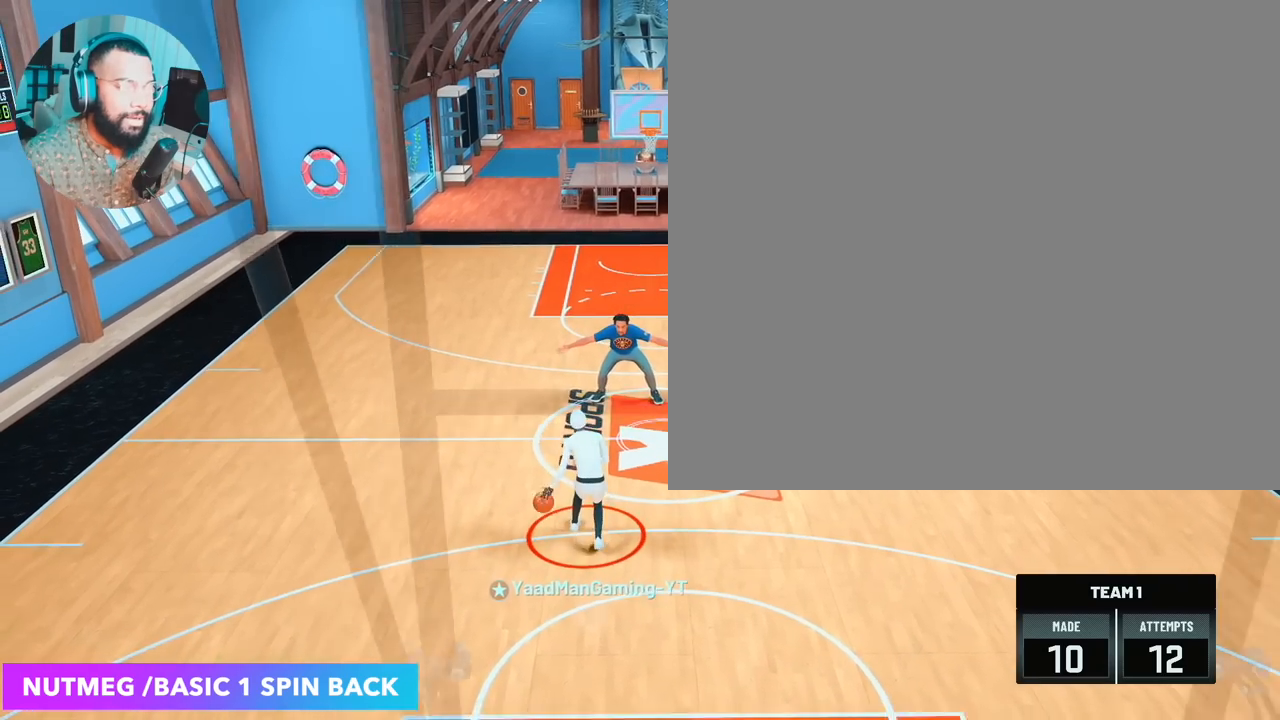
{"buttons": [], "left_stick": "down", "right_stick": "center", "events": []}
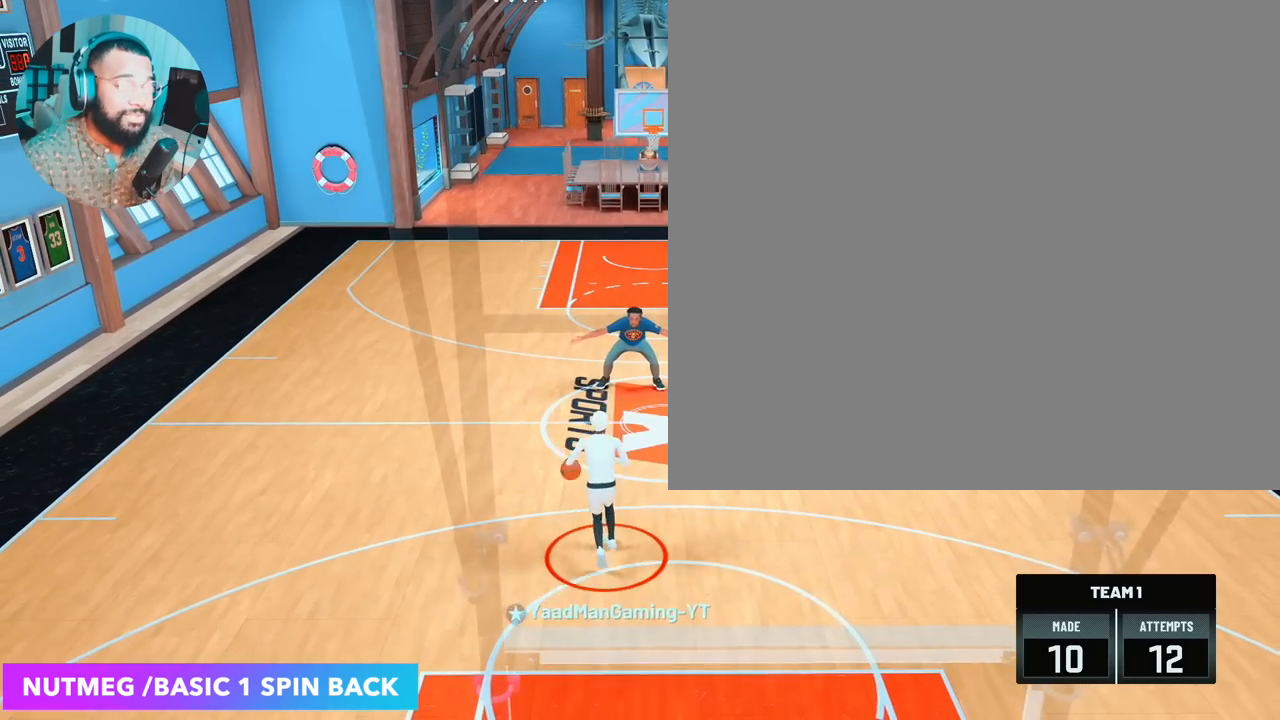
{"buttons": [], "left_stick": "down", "right_stick": "center", "events": []}
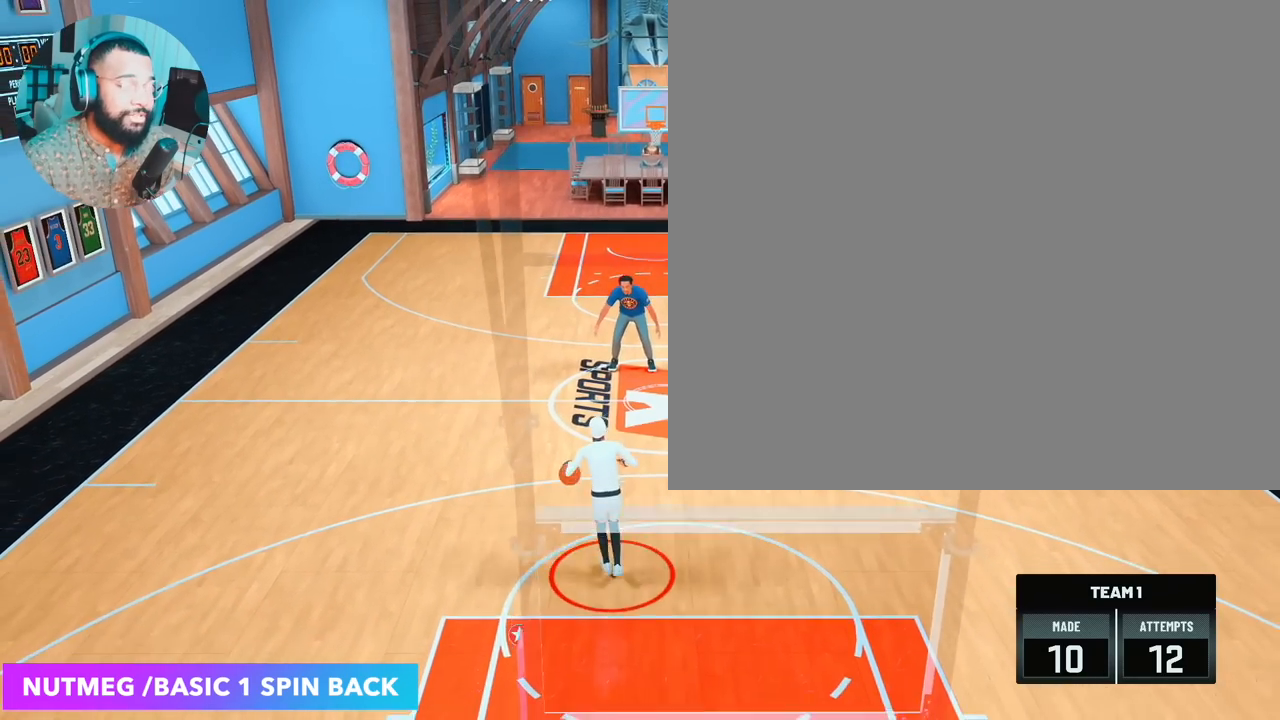
{"buttons": [], "left_stick": "down", "right_stick": "center", "events": []}
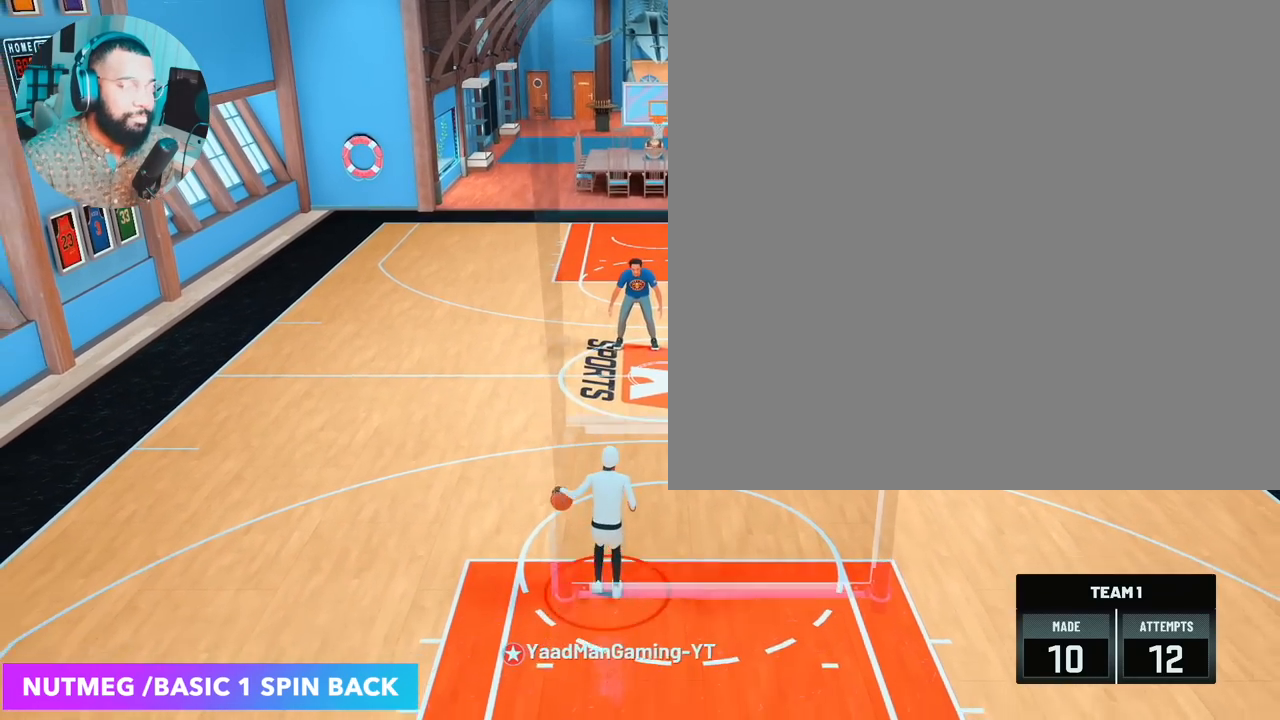
{"buttons": [], "left_stick": "center", "right_stick": "center", "events": [[267, "left_stick", "center"]]}
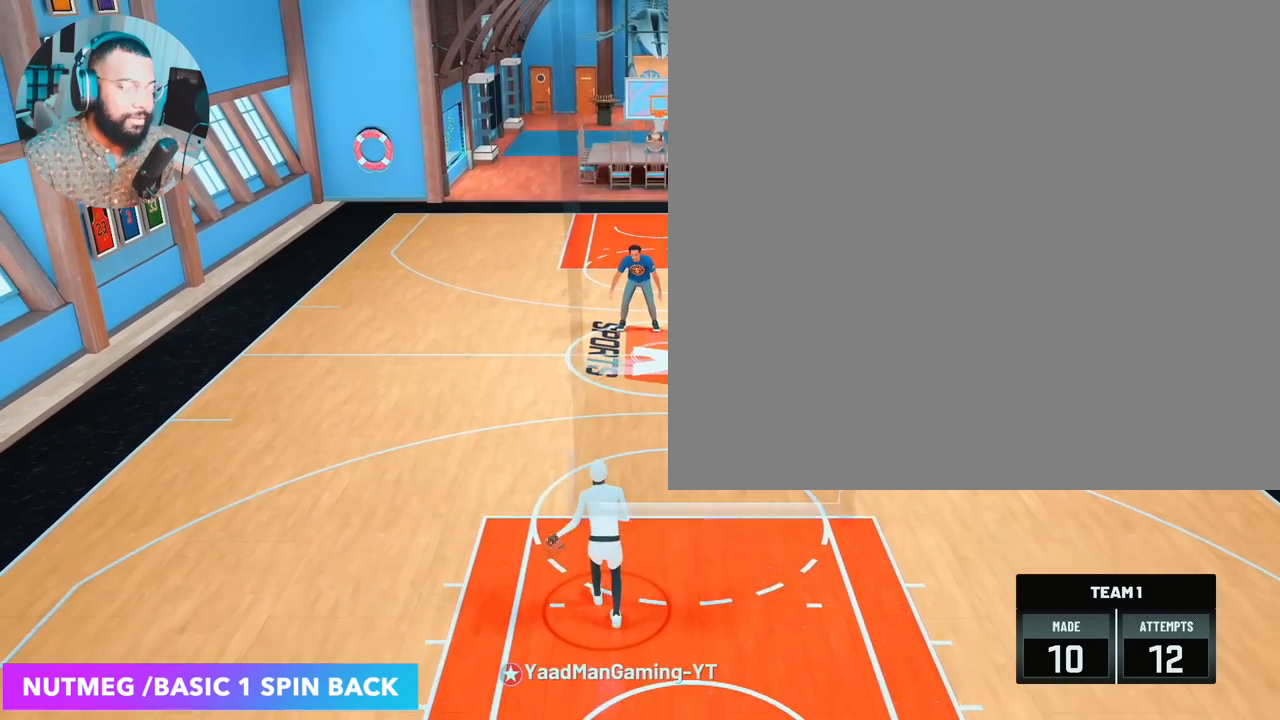
{"buttons": [], "left_stick": "up", "right_stick": "center", "events": [[50, "left_stick", "up"]]}
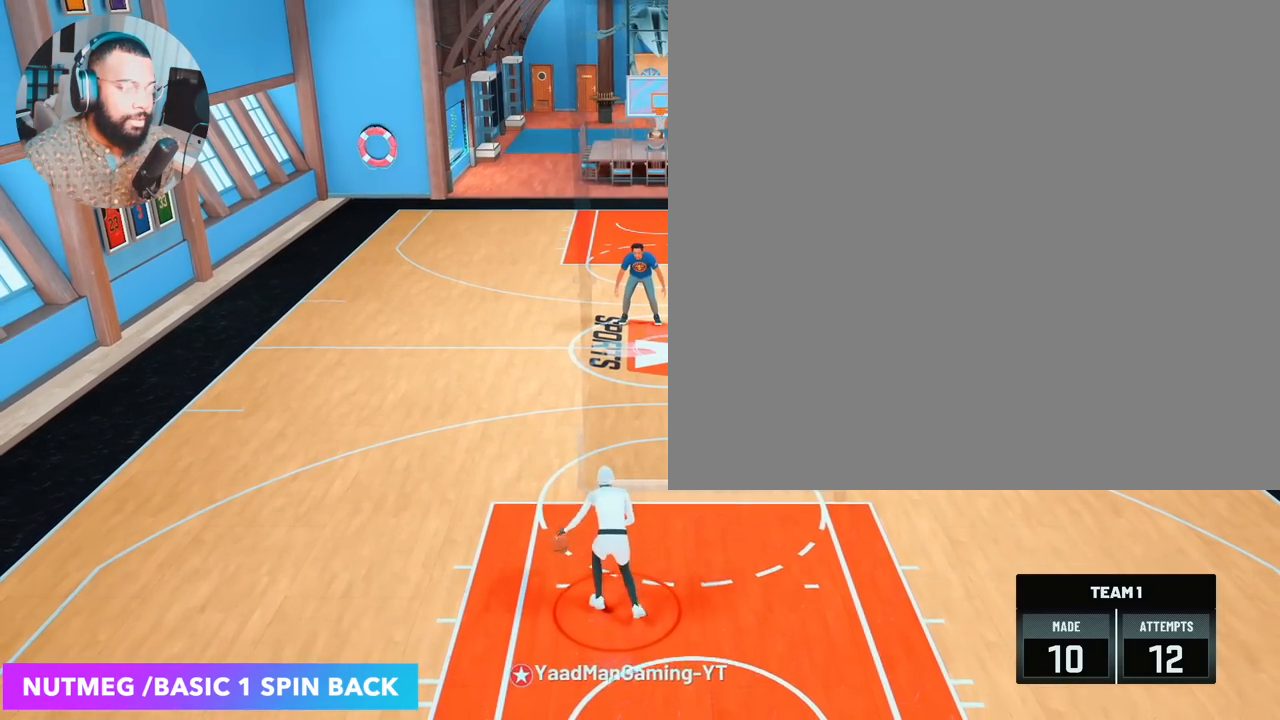
{"buttons": [], "left_stick": "up", "right_stick": "center", "events": []}
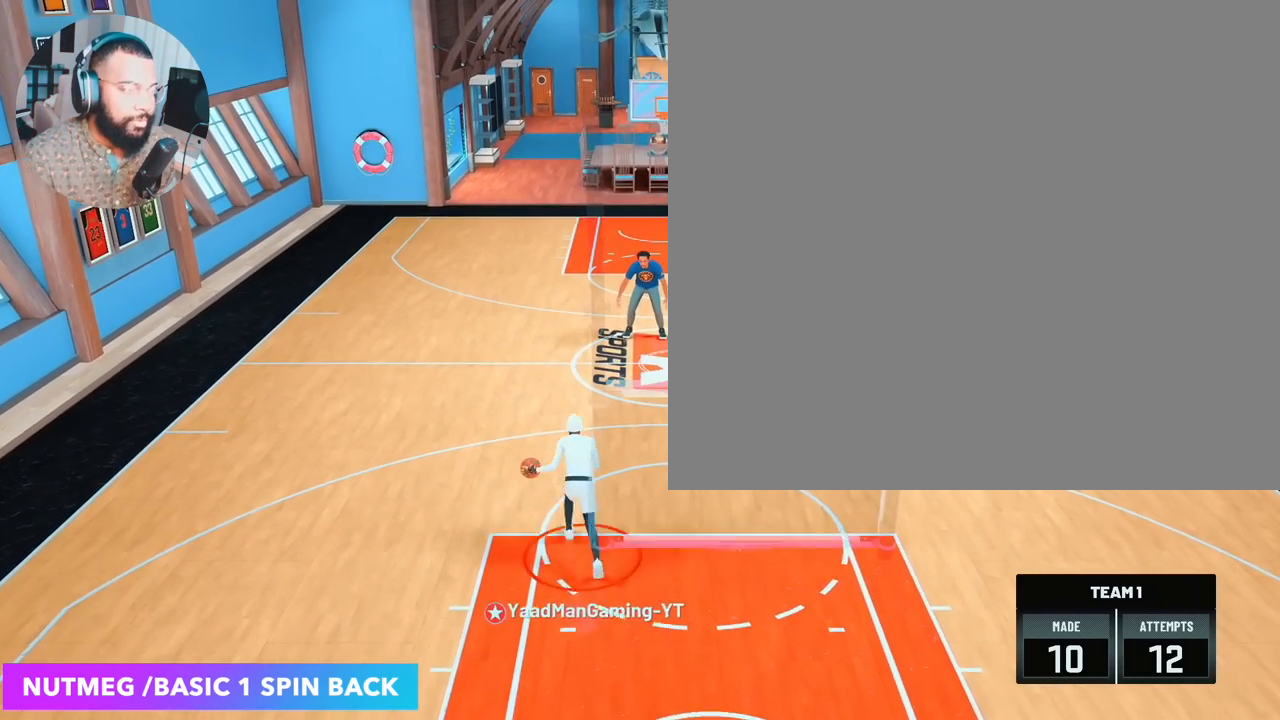
{"buttons": [], "left_stick": "up", "right_stick": "center", "events": [[117, "right_stick", "down-right"], [250, "right_stick", "center"], [317, "right_stick", "up"], [400, "right_stick", "center"]]}
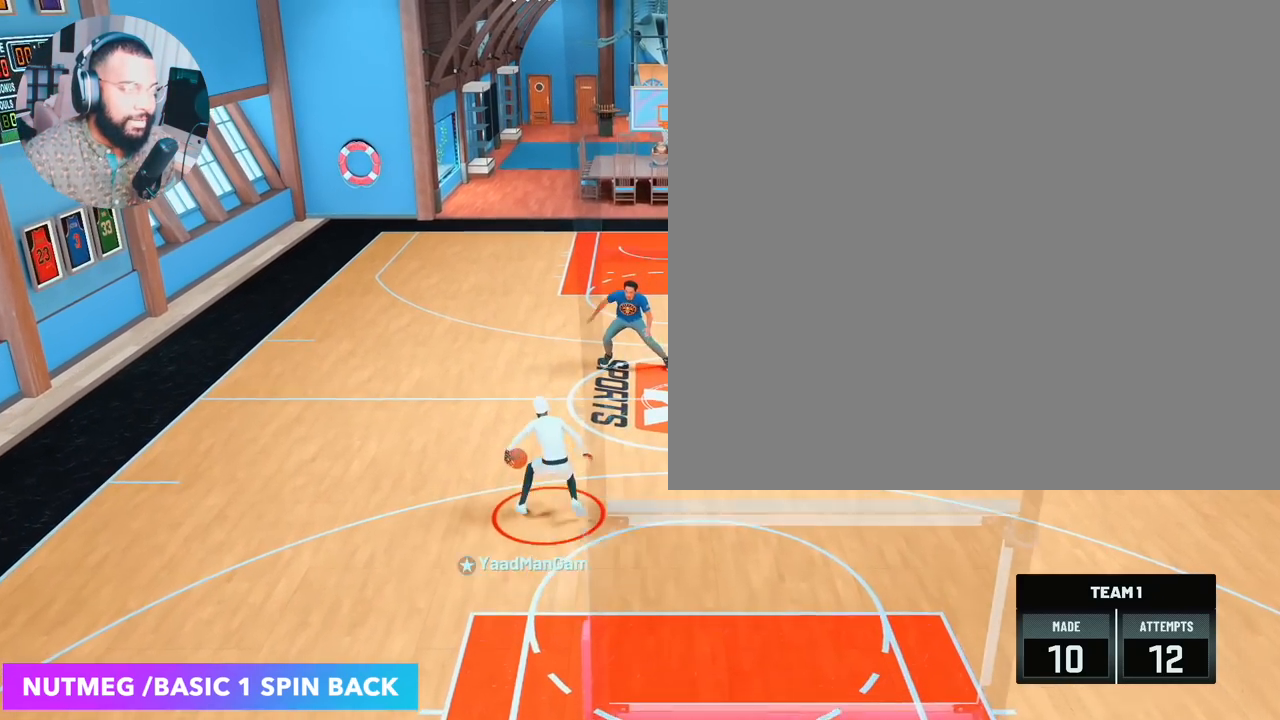
{"buttons": [], "left_stick": "center", "right_stick": "center", "events": [[200, "right_stick", "up-left"], [300, "left_stick", "center"], [300, "right_stick", "down-left"], [367, "right_stick", "center"]]}
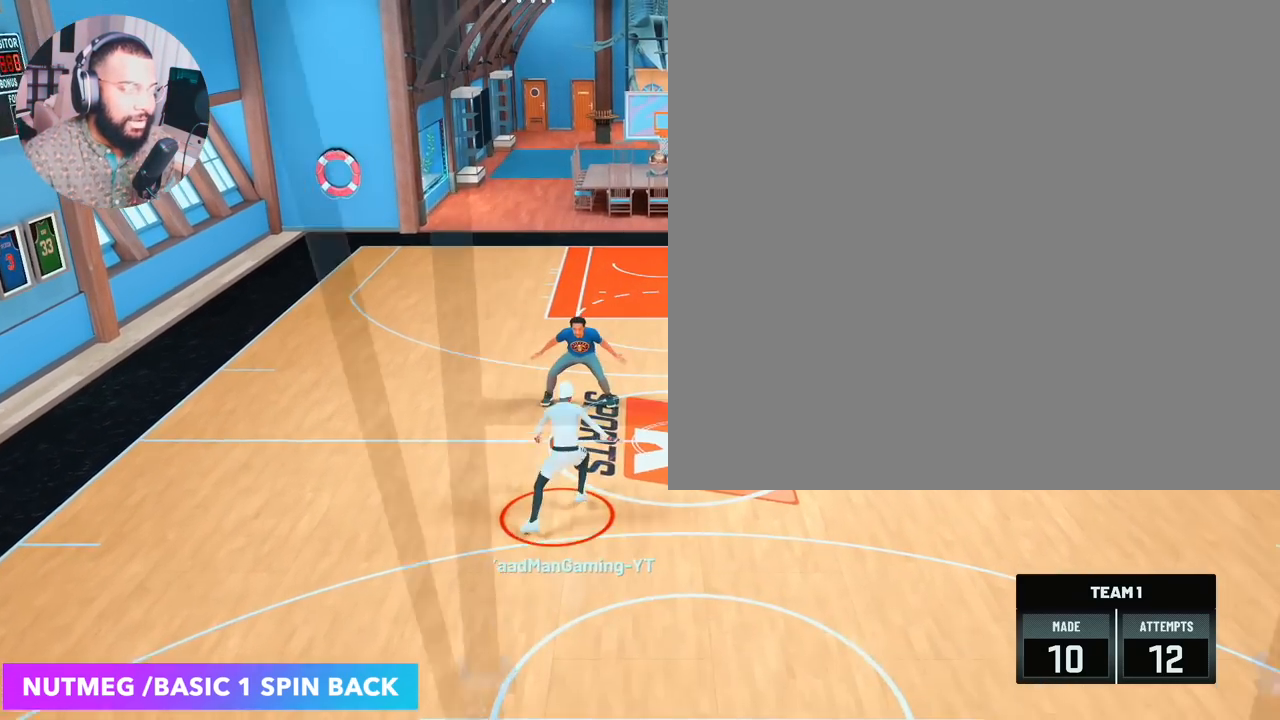
{"buttons": [], "left_stick": "center", "right_stick": "center", "events": []}
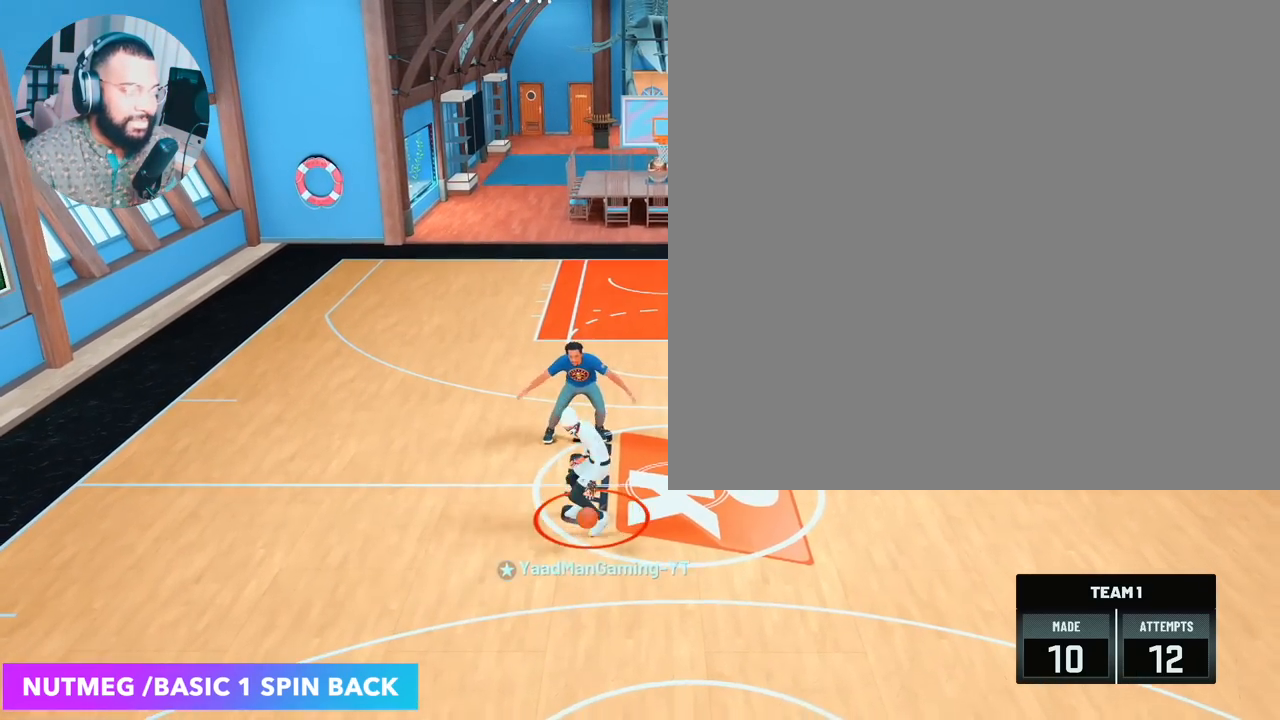
{"buttons": [], "left_stick": "center", "right_stick": "center", "events": []}
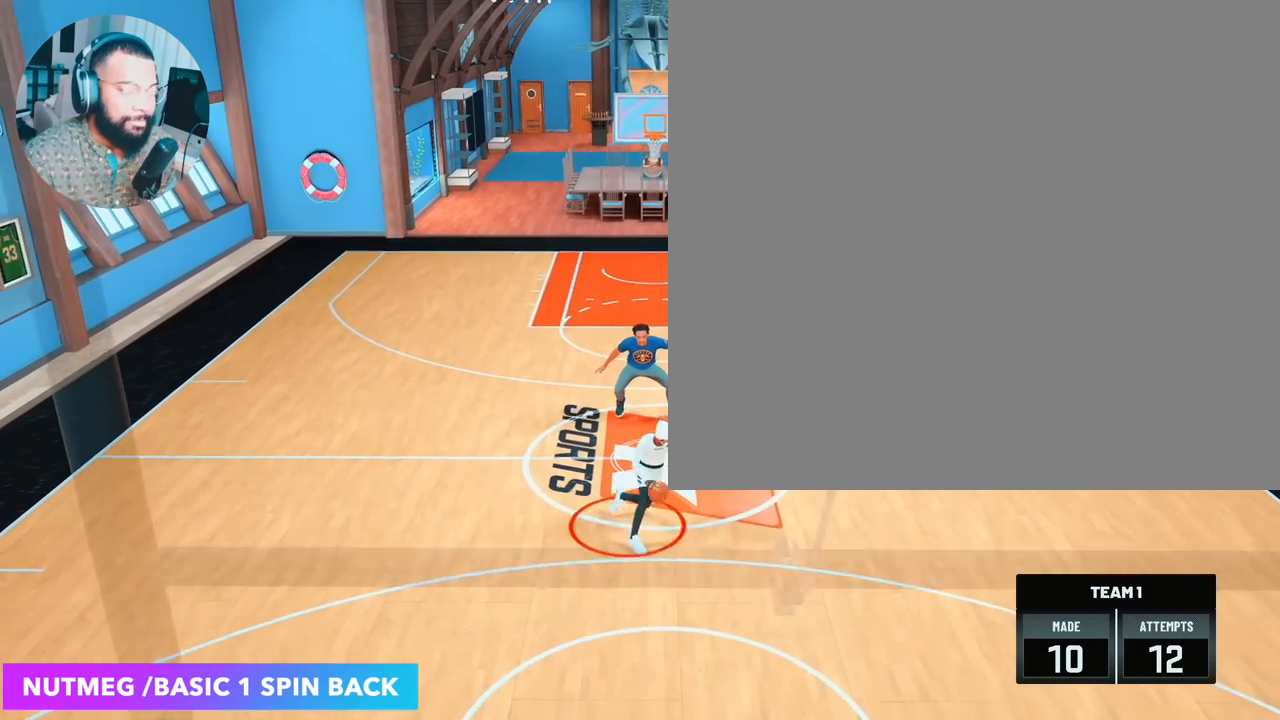
{"buttons": [], "left_stick": "center", "right_stick": "center", "events": []}